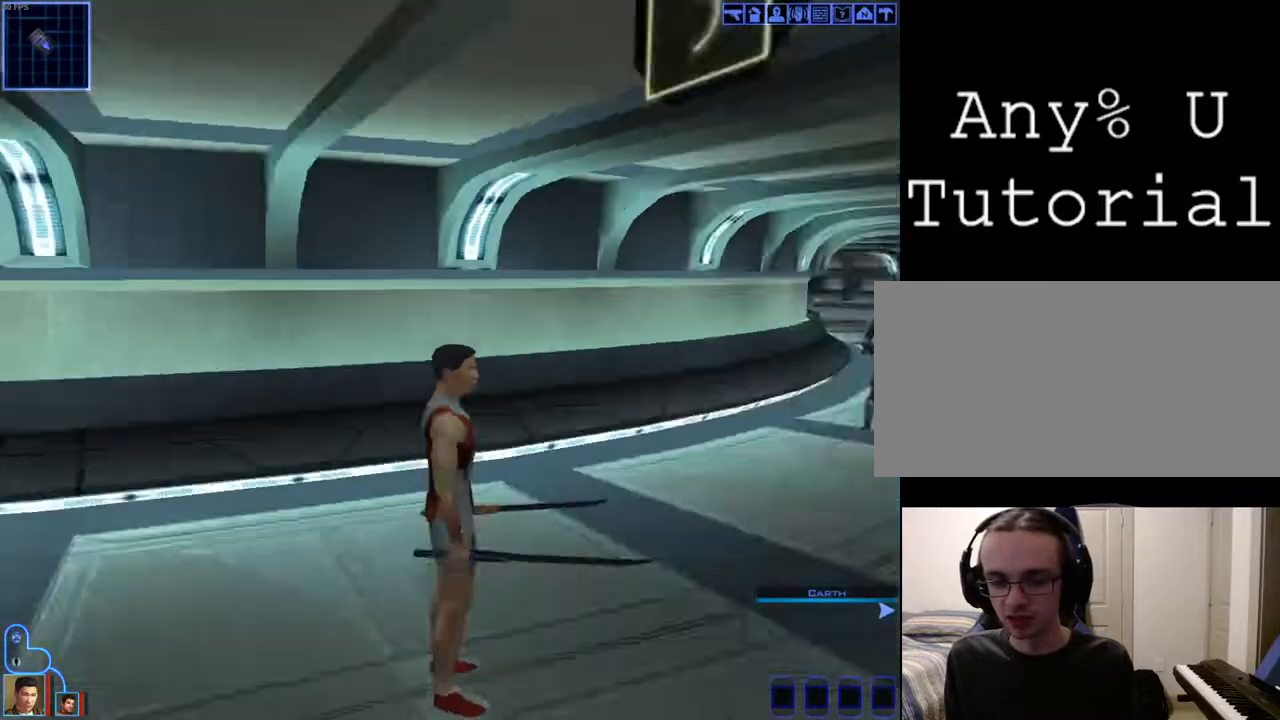
Gameplay with keyboard and mouse; each line is a JSON object with the keys and mouse buttons held at the frame after it. "events" lists presses ("down") and releases ("up") of "1", "2", "3", "4", "a", "alt_l", "alt_r", "b", "c", "caps_lock", "ctrl_l", "ctrl_r", "d", "down", "e", "escape", "f", "f4", "f5", "g", "h", "i", "j", "k", "l", "left", "m", "n", "num0", "o", "p", "q", "r", "return", "right", "s", "shift_l", "shift_r", "space", "t", "tab", "u", "up", "v", "w", "x", "y", "z", "mouse_left", "mouse_wheel" and "mouse_right" between this image and that frame as [ms after this image, input, new state], when the widget could be followed in between. "mouse_left", "mouse_wheel", "mouse_right" = the "left", "wheel", "right" buttons of the "mouse" list. No other keys are recorded. "wheel" means that the mouse wheel is clicked or scrolled. Mouse movement is not recorded.
{"keys": [], "mouse": ["right"], "events": []}
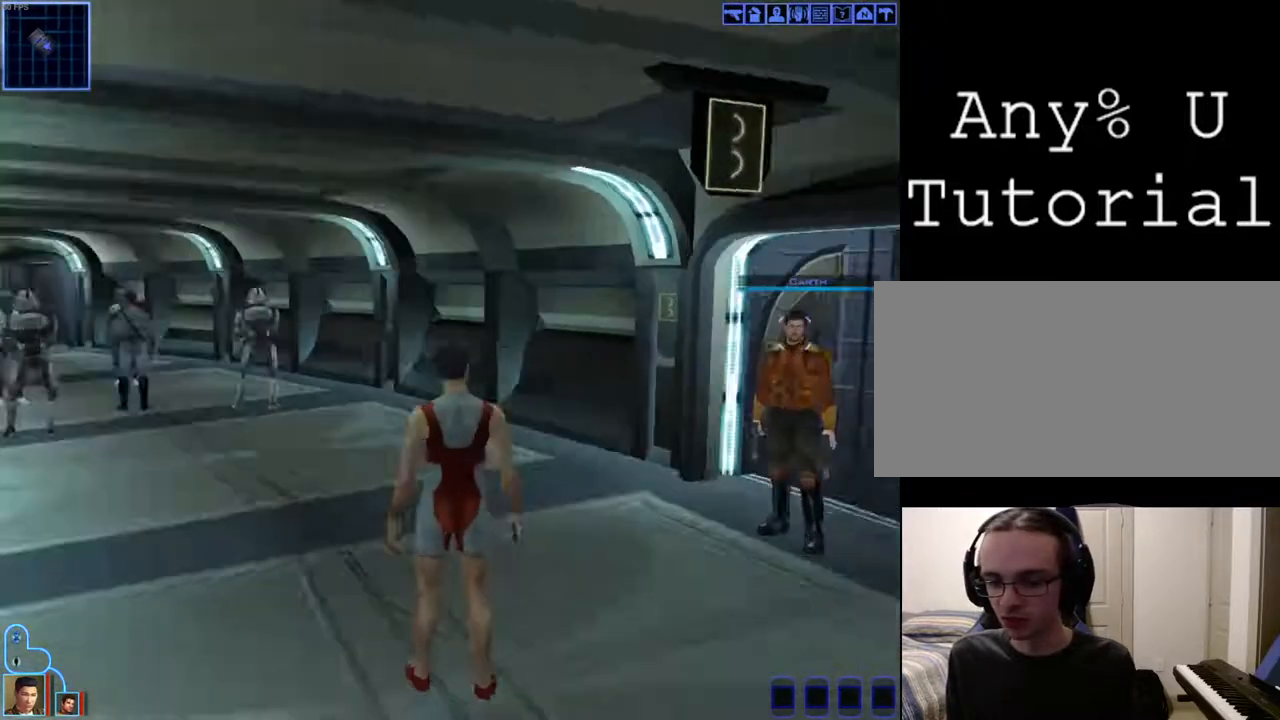
{"keys": [], "mouse": ["right"], "events": []}
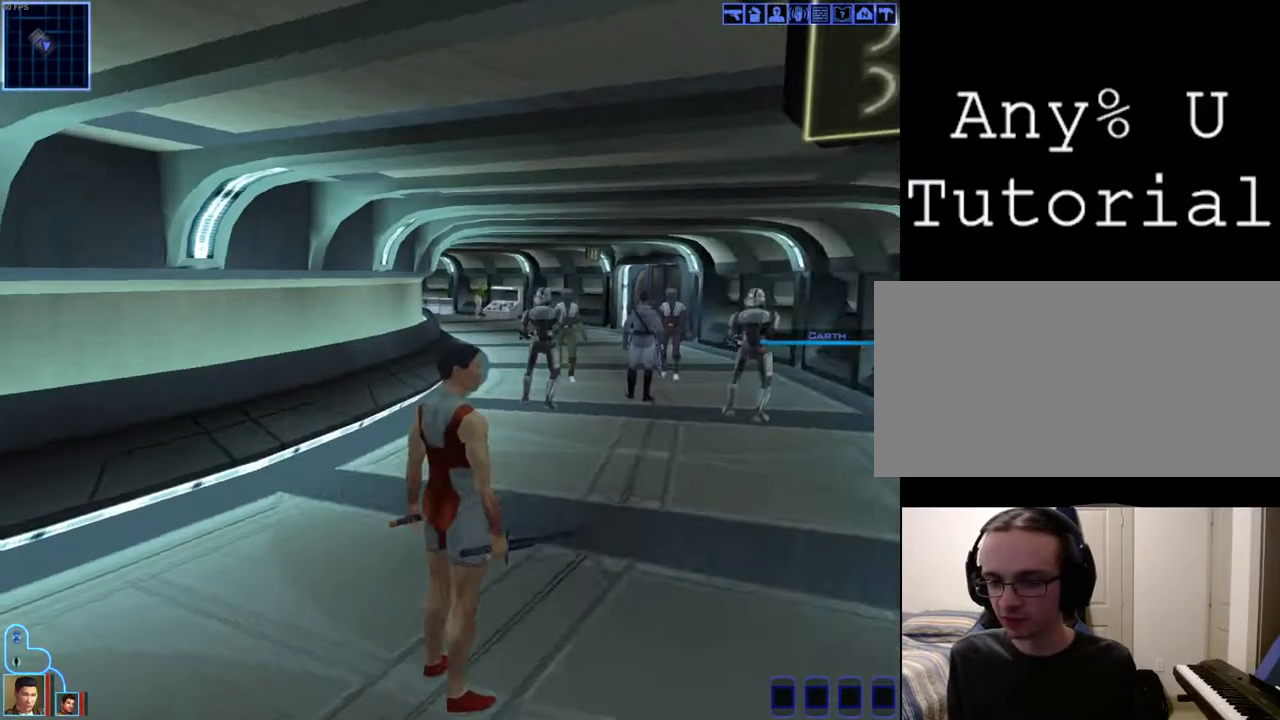
{"keys": [], "mouse": [], "events": [[300, "mouse_right", "up"]]}
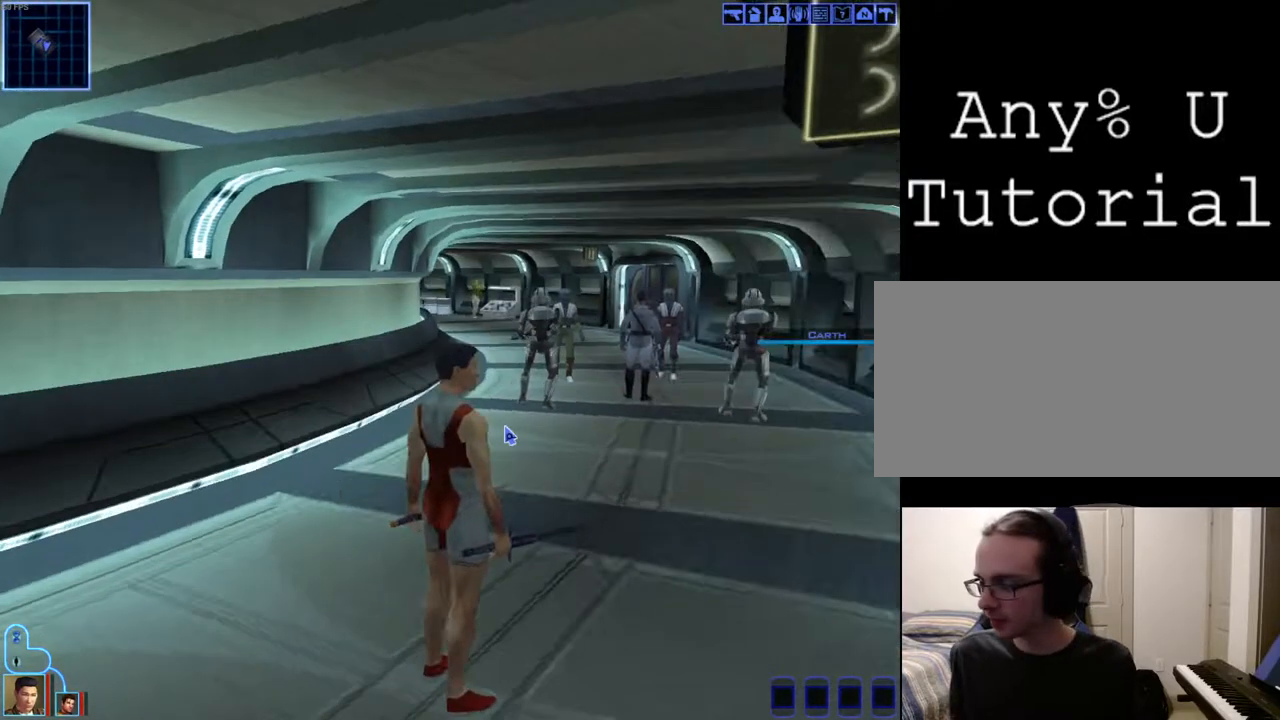
{"keys": [], "mouse": [], "events": []}
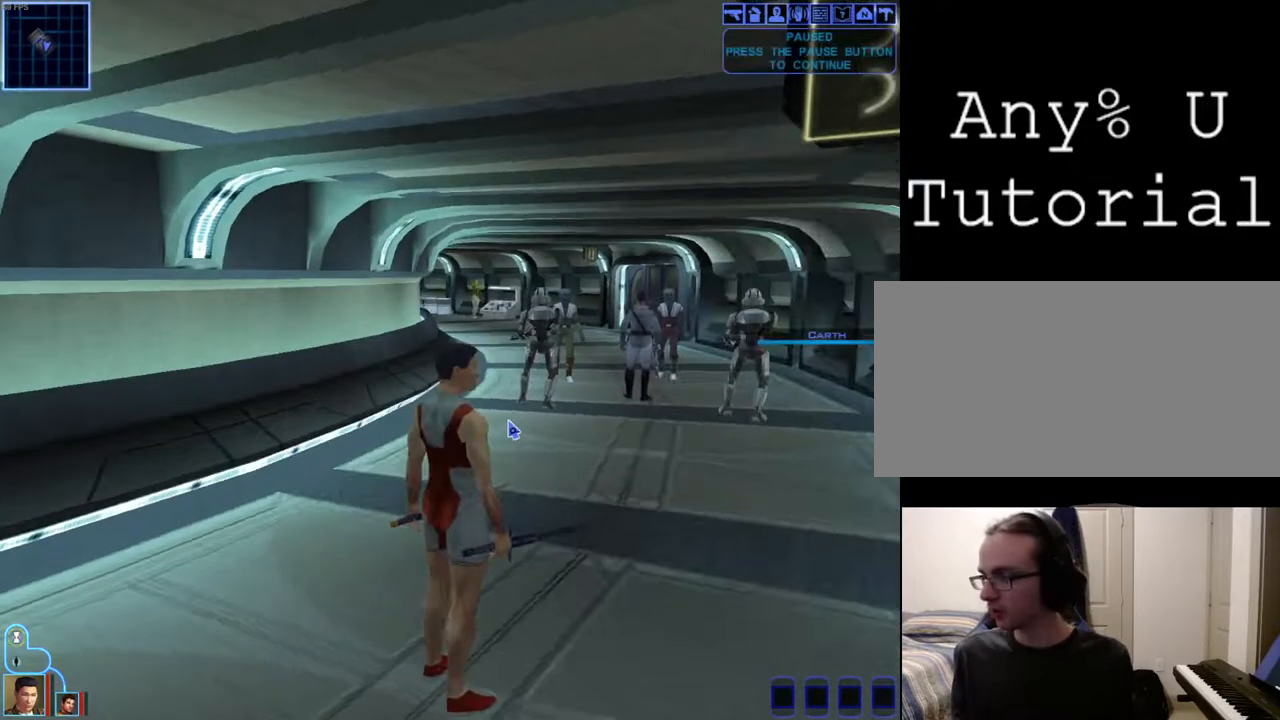
{"keys": [], "mouse": [], "events": []}
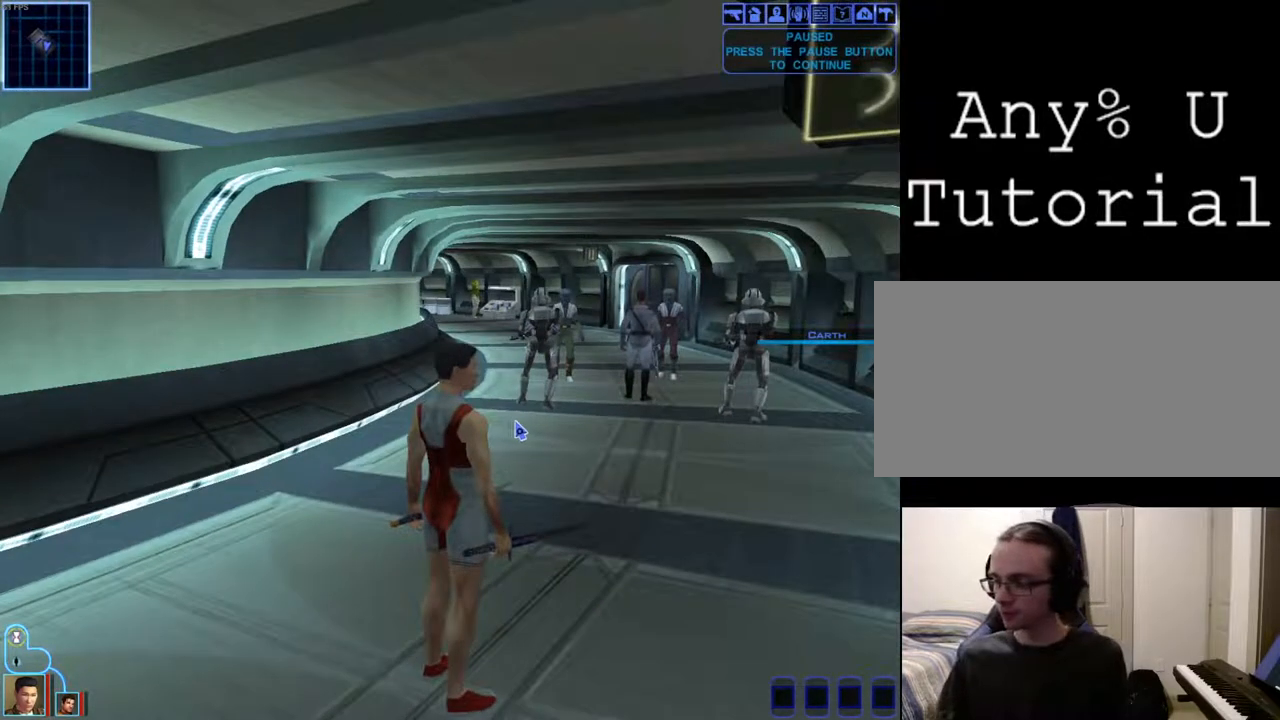
{"keys": [], "mouse": [], "events": []}
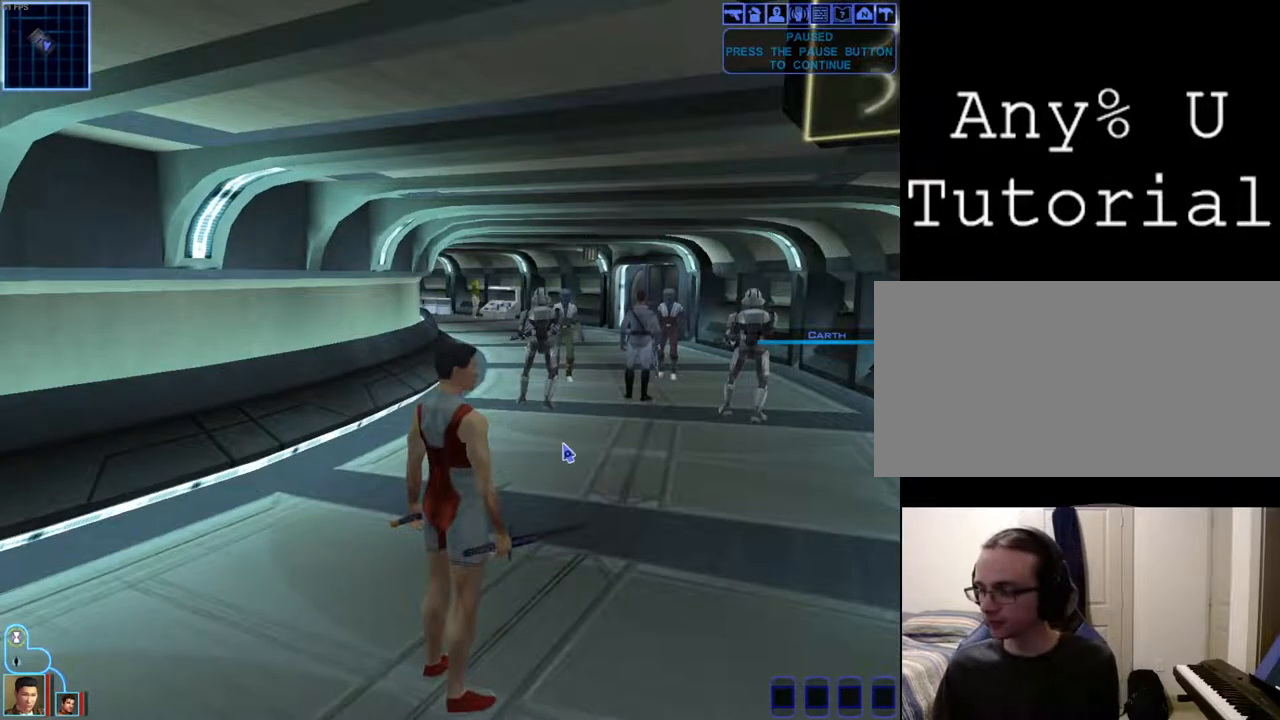
{"keys": [], "mouse": [], "events": []}
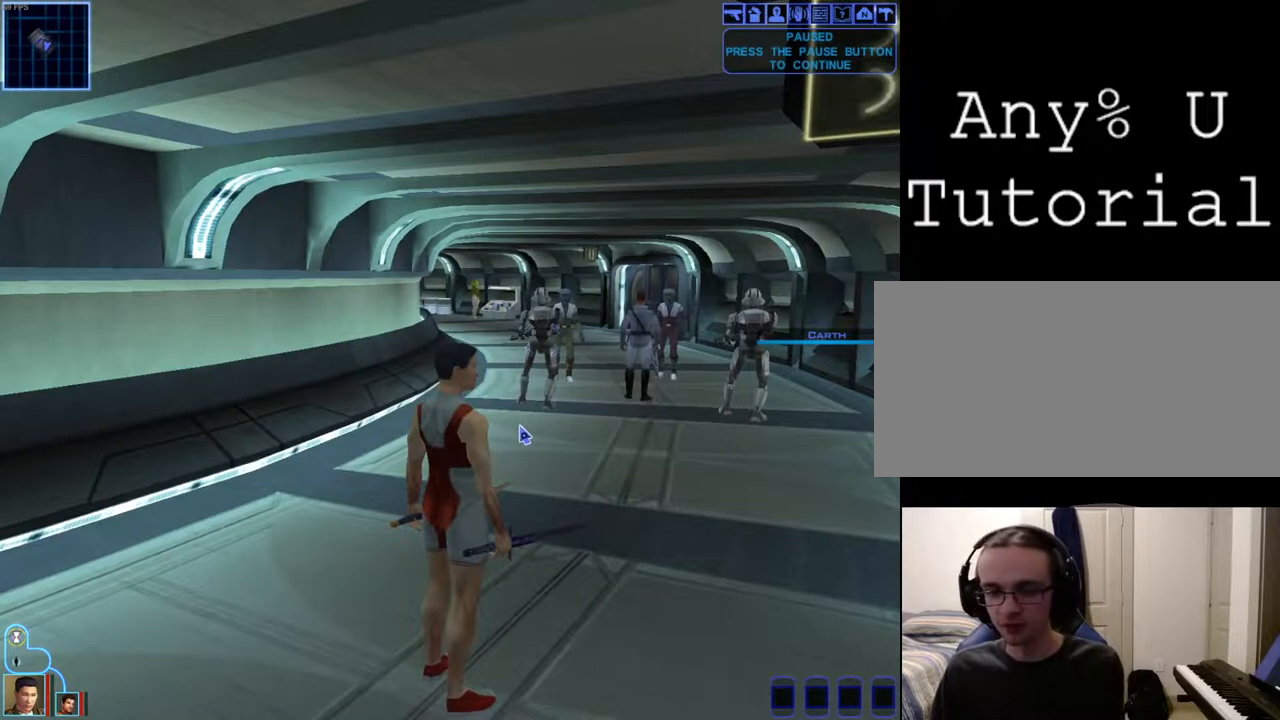
{"keys": [], "mouse": ["left", "right"], "events": [[33, "mouse_right", "down"], [67, "mouse_left", "down"], [300, "space", "down"], [400, "space", "up"]]}
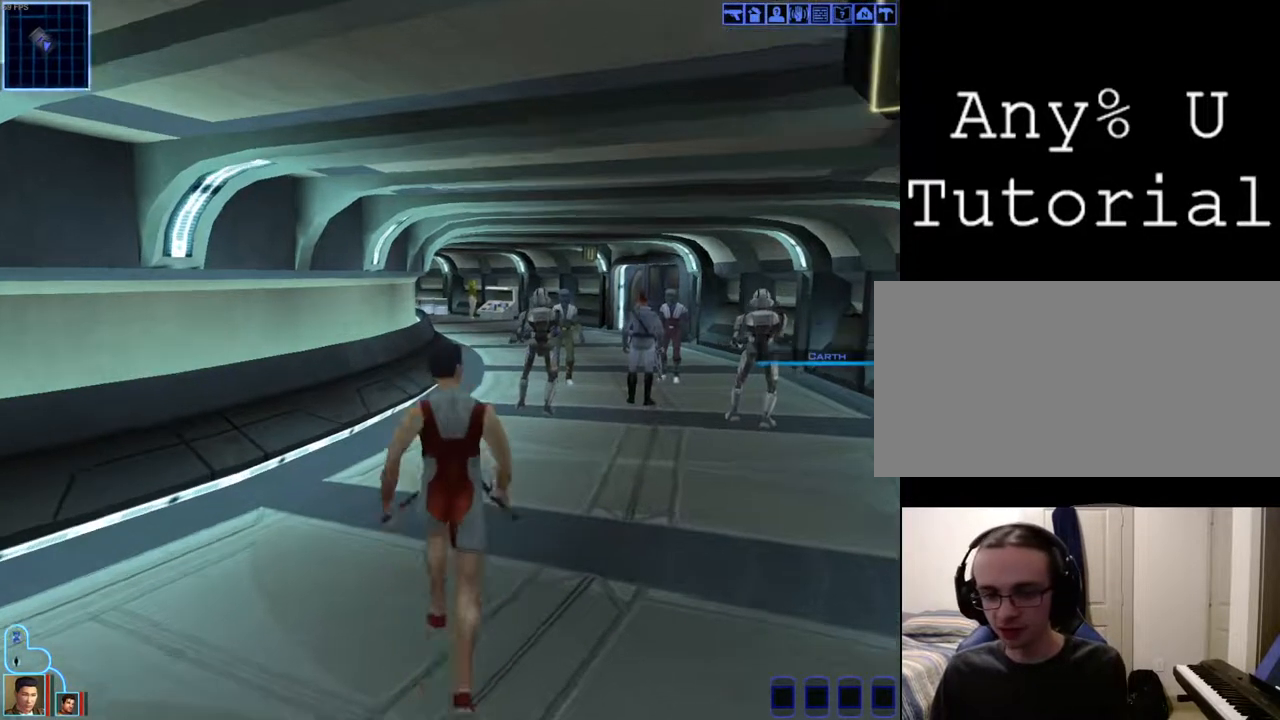
{"keys": [], "mouse": ["left", "right"], "events": []}
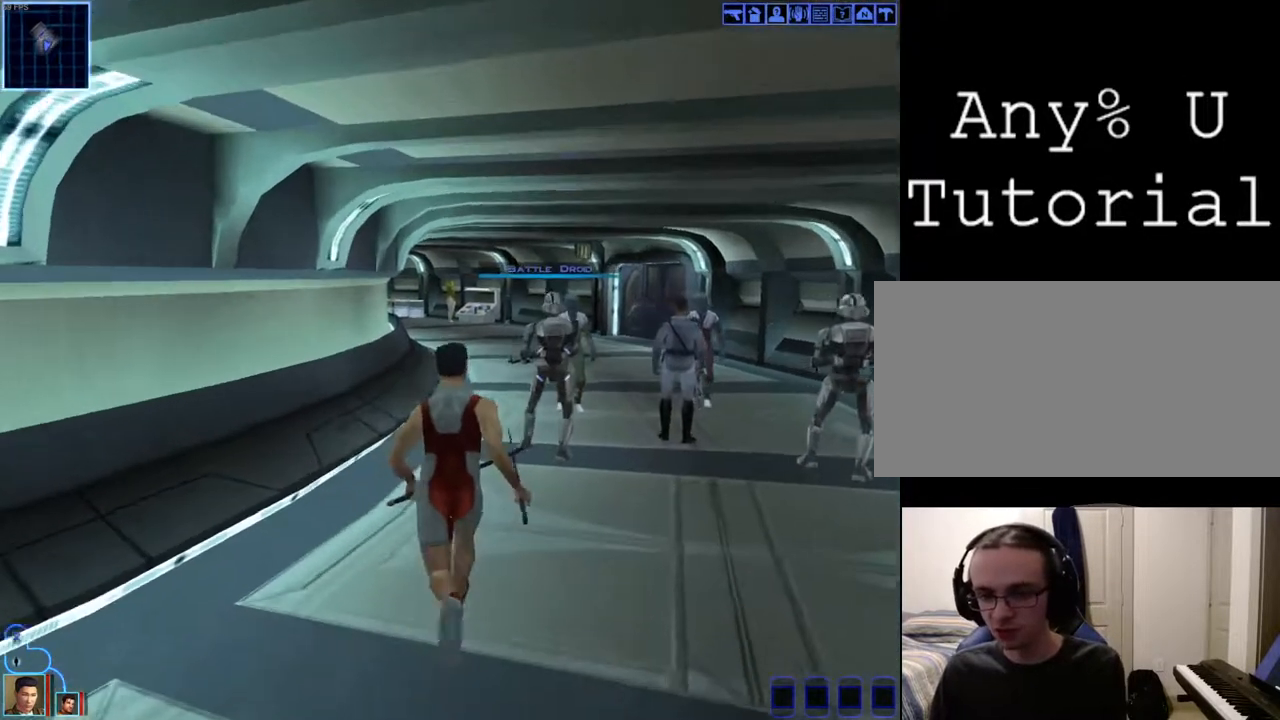
{"keys": ["w"], "mouse": [], "events": [[133, "w", "down"], [267, "mouse_left", "up"], [267, "mouse_right", "up"]]}
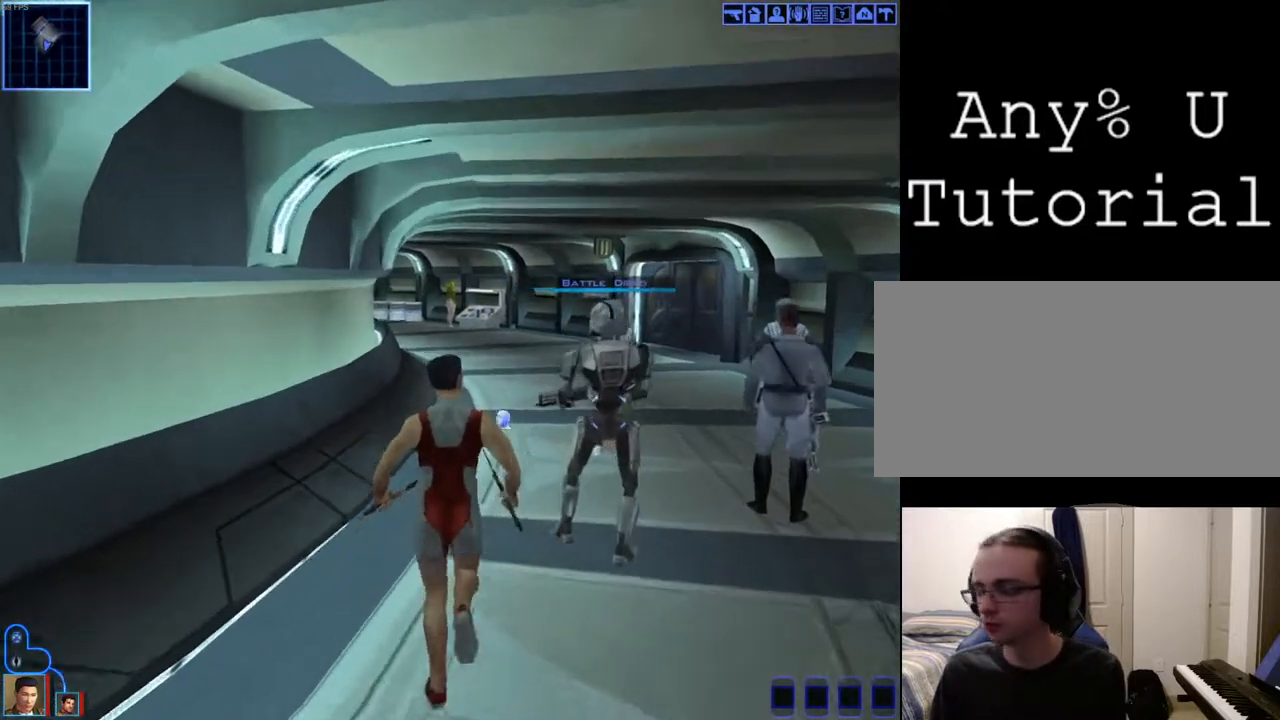
{"keys": ["w"], "mouse": ["right"], "events": [[100, "mouse_right", "down"]]}
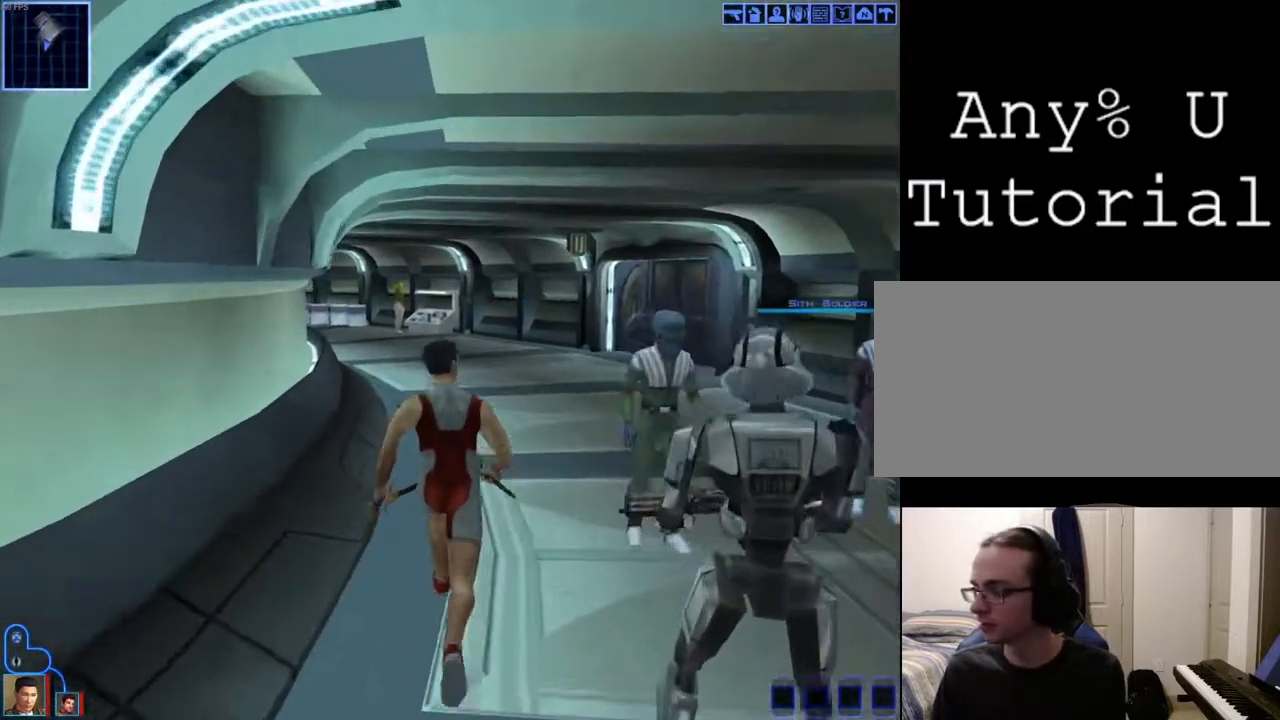
{"keys": ["w"], "mouse": [], "events": [[33, "mouse_right", "up"]]}
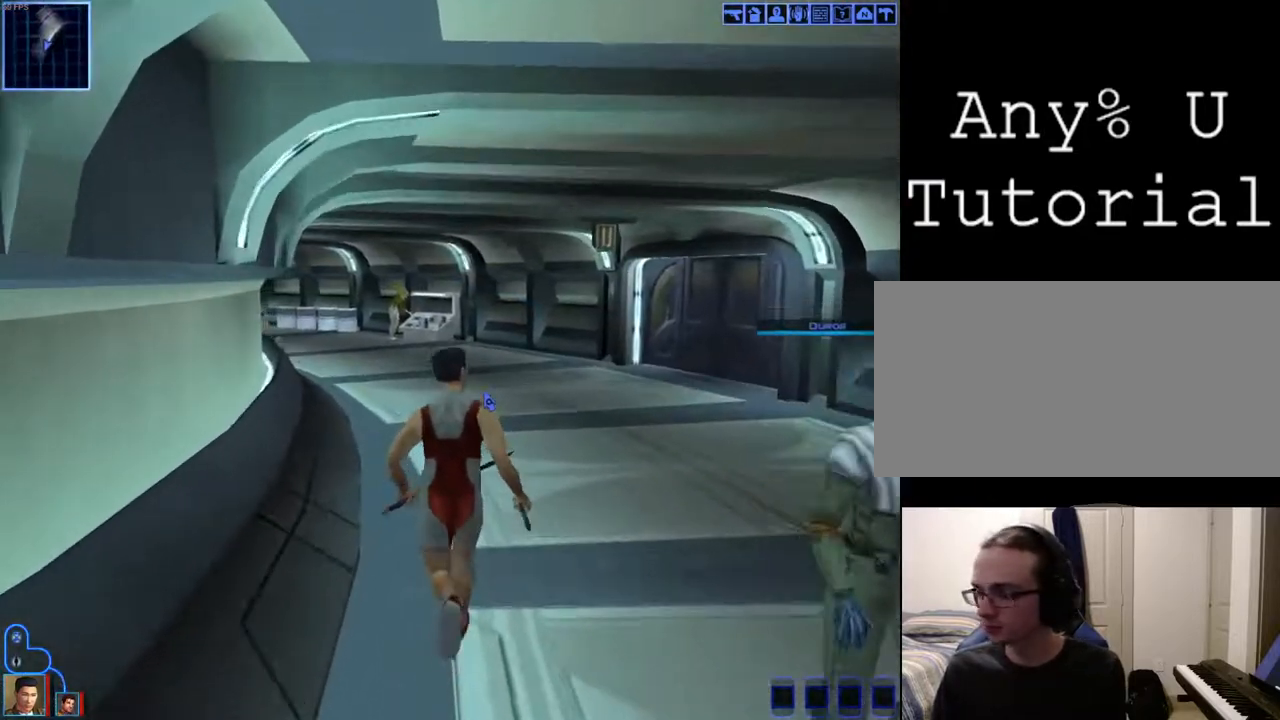
{"keys": ["w"], "mouse": ["right"], "events": [[367, "mouse_right", "down"]]}
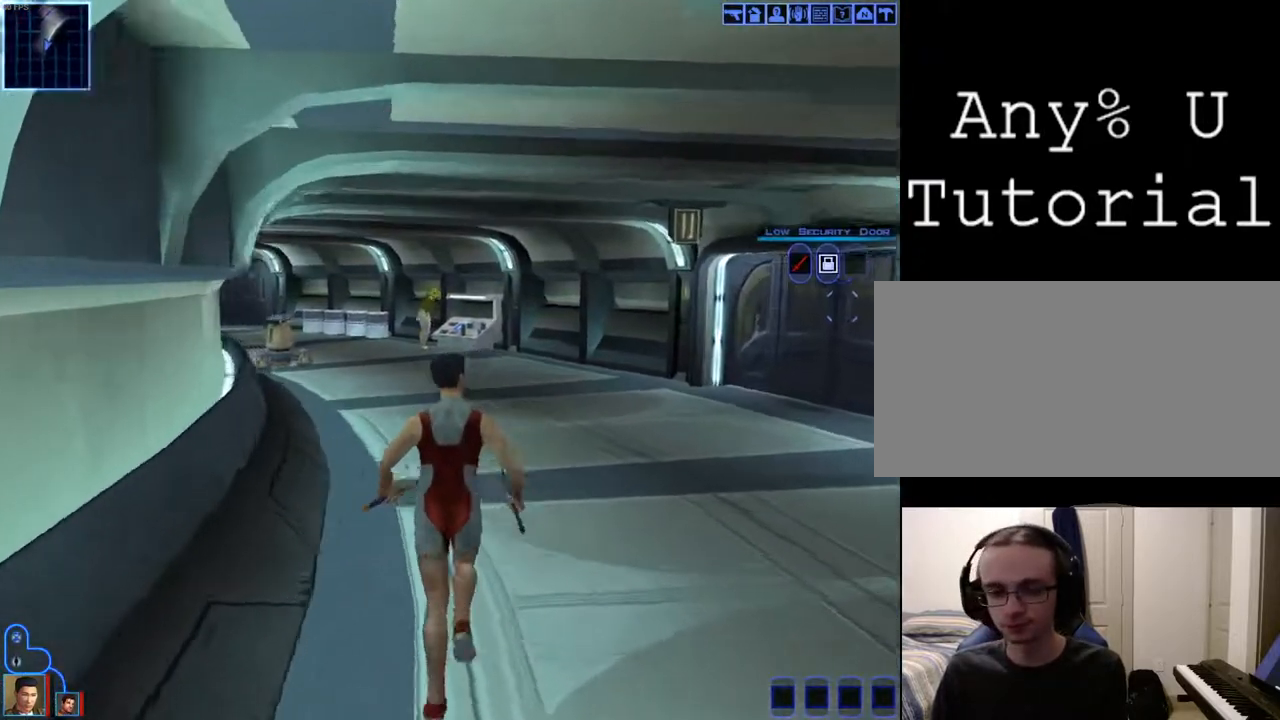
{"keys": ["w"], "mouse": [], "events": [[233, "mouse_right", "up"]]}
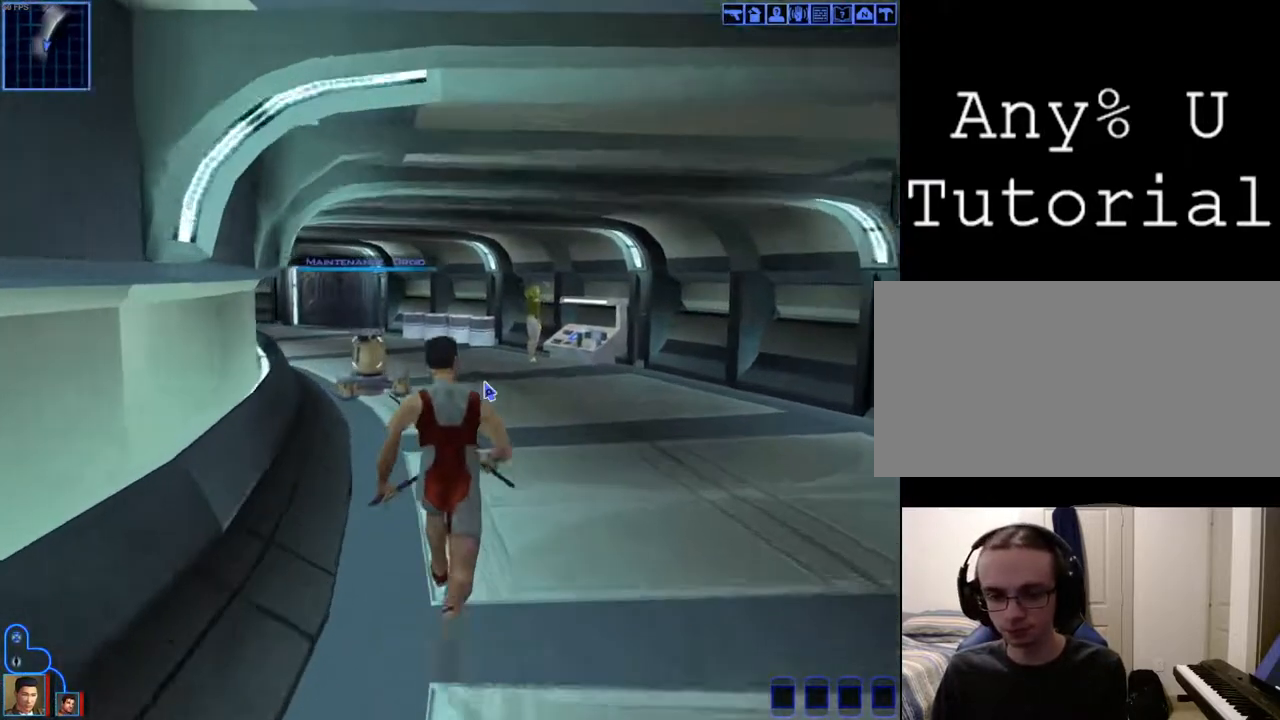
{"keys": ["d", "w"], "mouse": [], "events": [[367, "d", "down"]]}
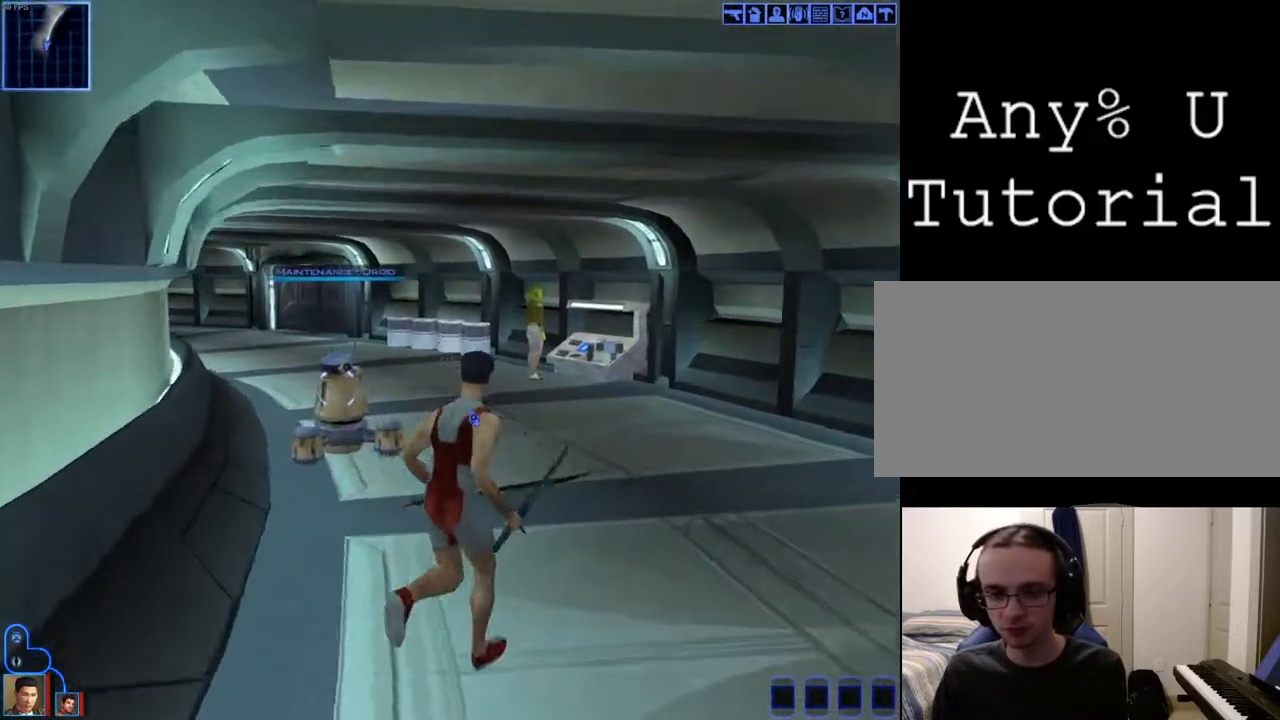
{"keys": ["w"], "mouse": ["left", "right"], "events": [[33, "d", "up"], [300, "mouse_right", "down"], [333, "mouse_left", "down"]]}
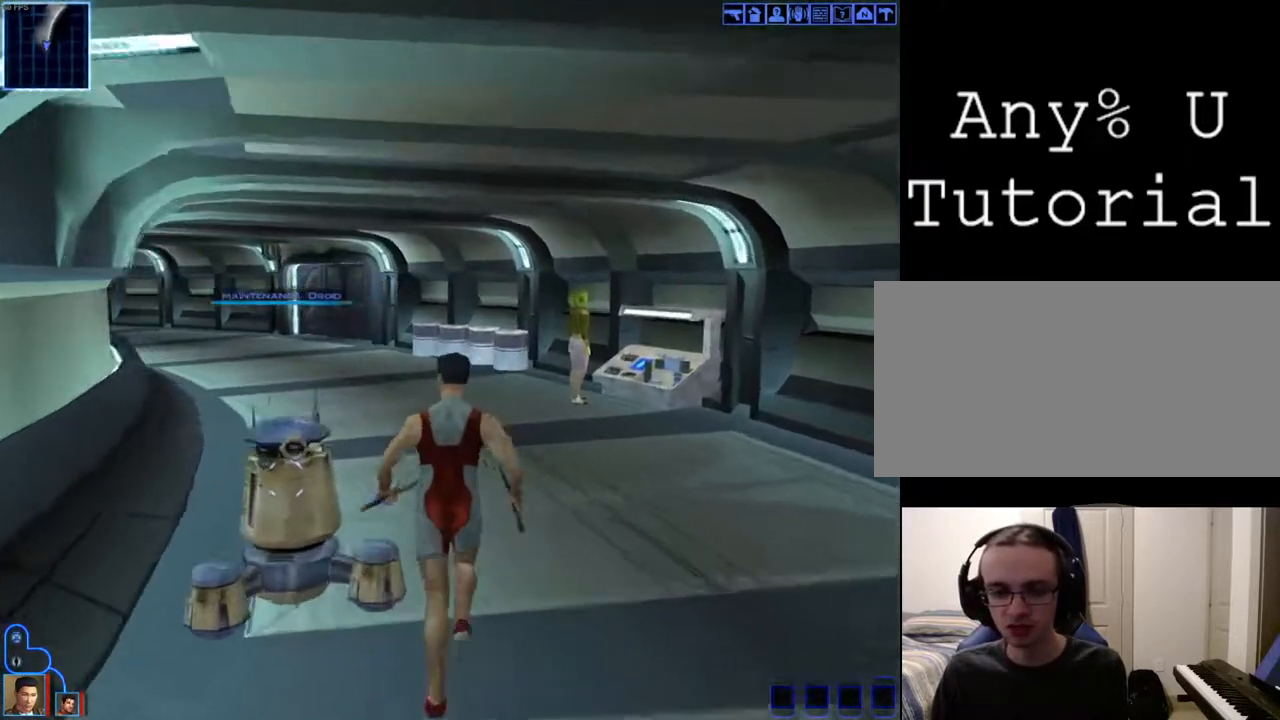
{"keys": [], "mouse": ["left", "right"], "events": [[67, "w", "up"]]}
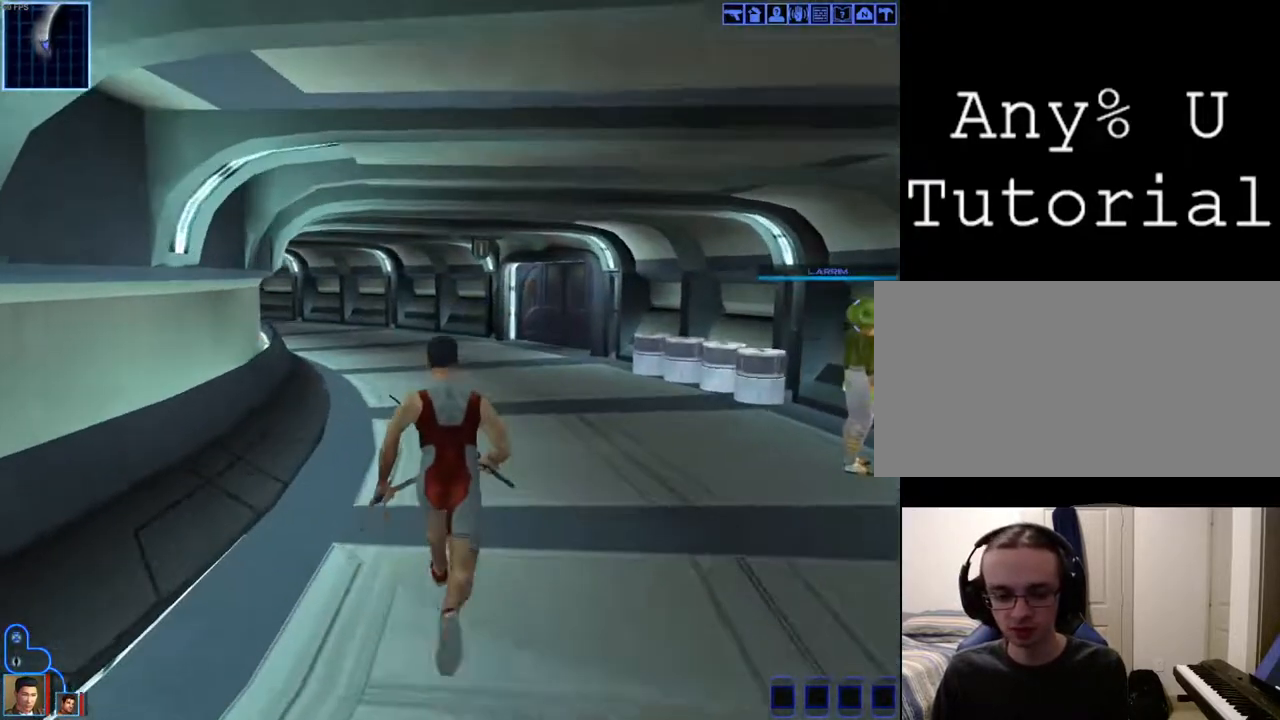
{"keys": [], "mouse": ["left", "right"], "events": []}
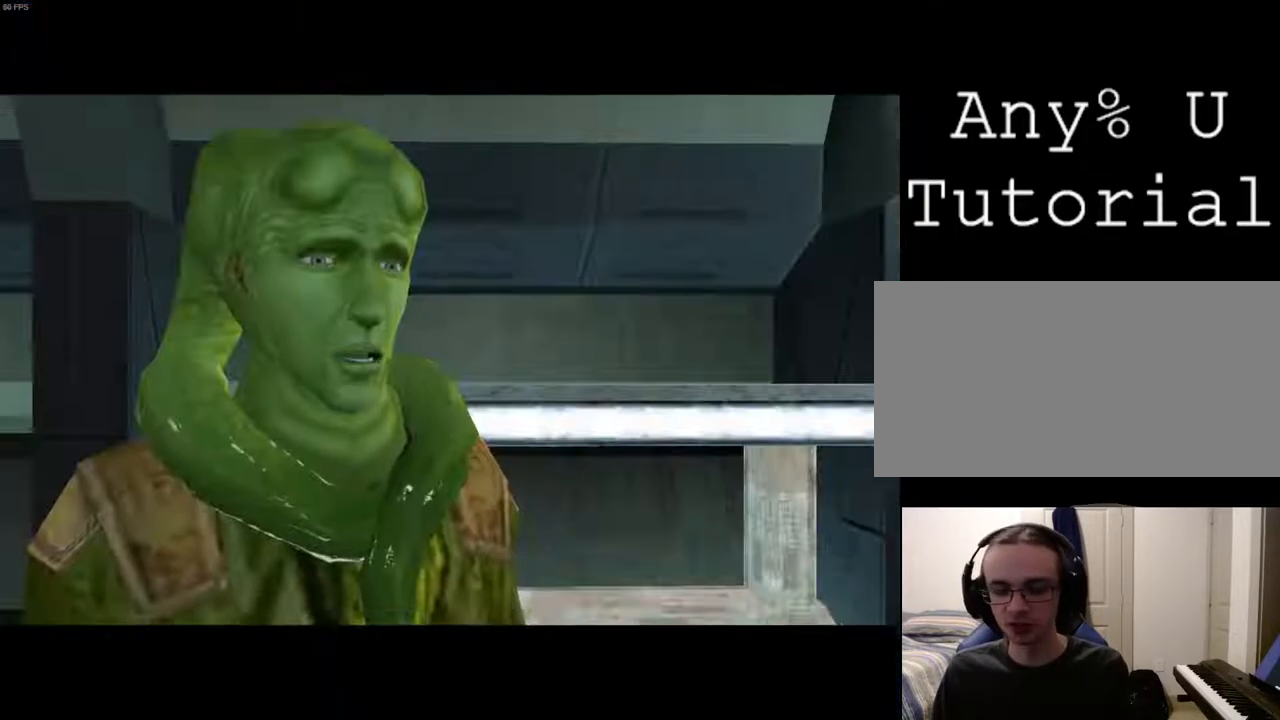
{"keys": [], "mouse": [], "events": [[167, "mouse_left", "up"], [167, "mouse_right", "up"], [400, "mouse_left", "down"], [500, "mouse_left", "up"]]}
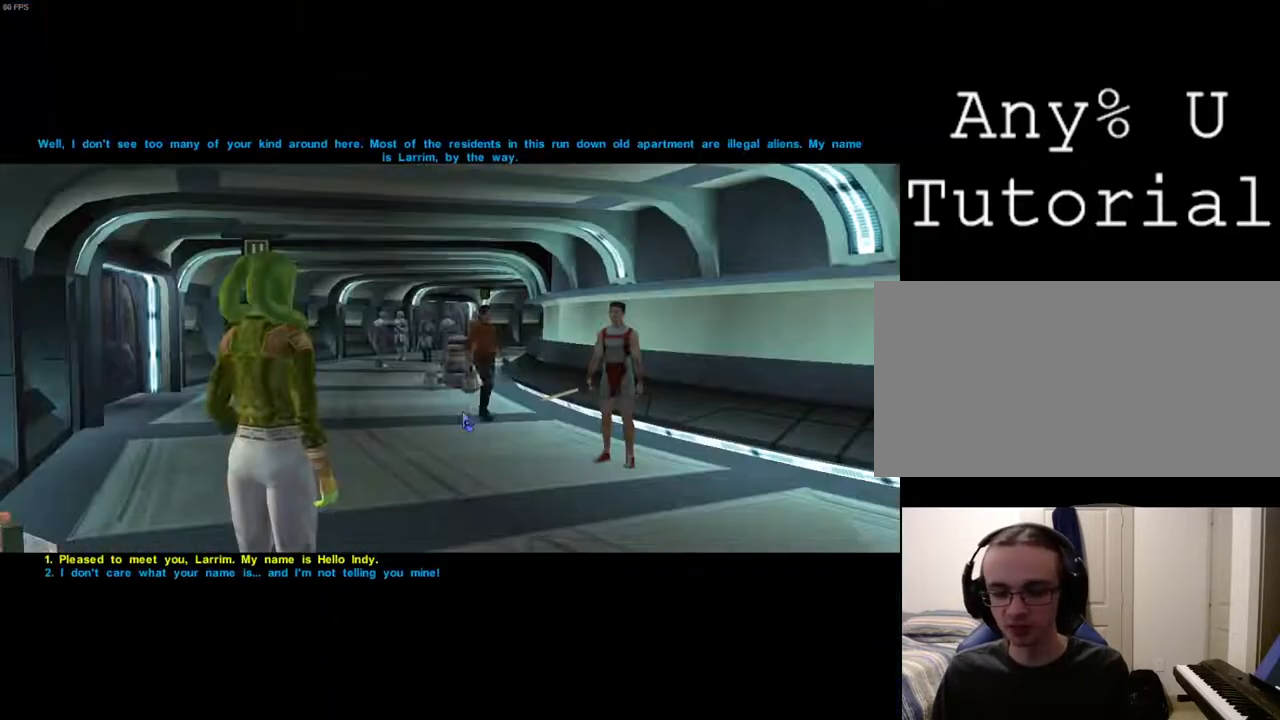
{"keys": [], "mouse": [], "events": [[33, "mouse_left", "down"], [133, "mouse_left", "up"], [167, "mouse_left", "down"], [233, "mouse_left", "up"], [300, "mouse_left", "down"], [367, "mouse_left", "up"], [433, "mouse_left", "down"], [500, "mouse_left", "up"]]}
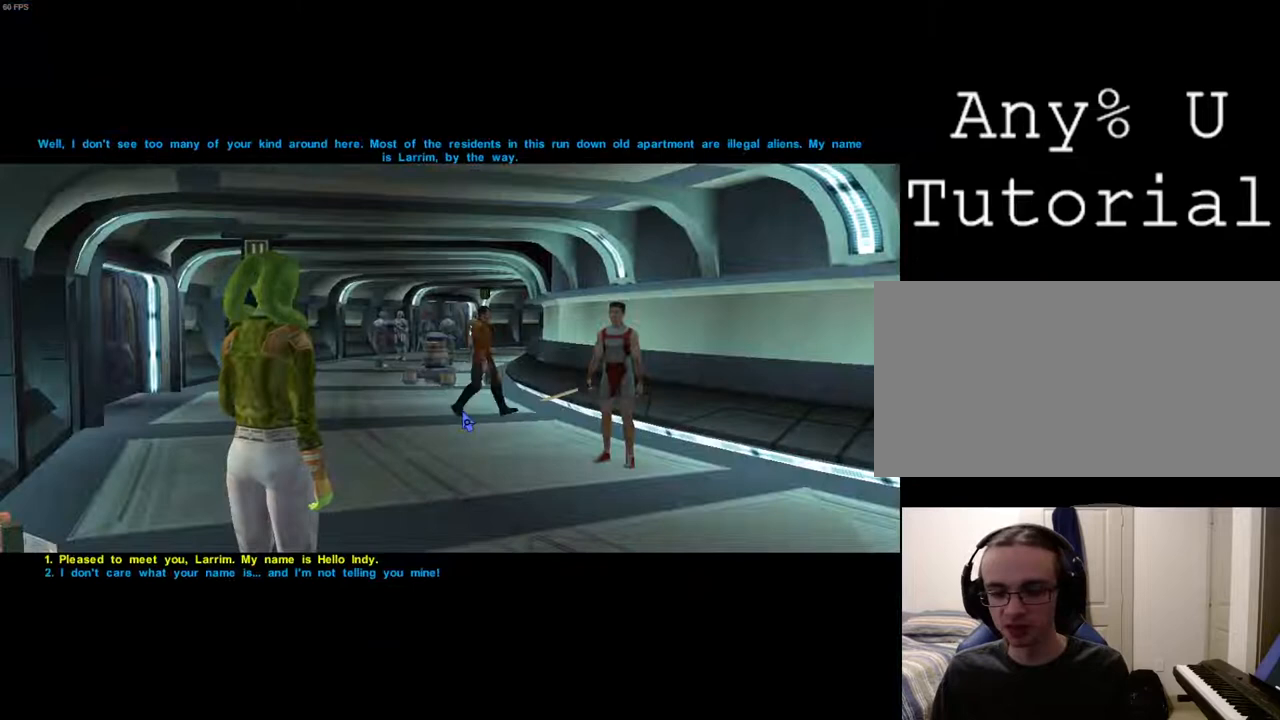
{"keys": [], "mouse": ["left"], "events": [[100, "mouse_left", "down"], [200, "mouse_left", "up"], [300, "mouse_left", "down"], [333, "mouse_left", "up"], [367, "mouse_left", "down"], [433, "mouse_left", "up"], [500, "mouse_left", "down"]]}
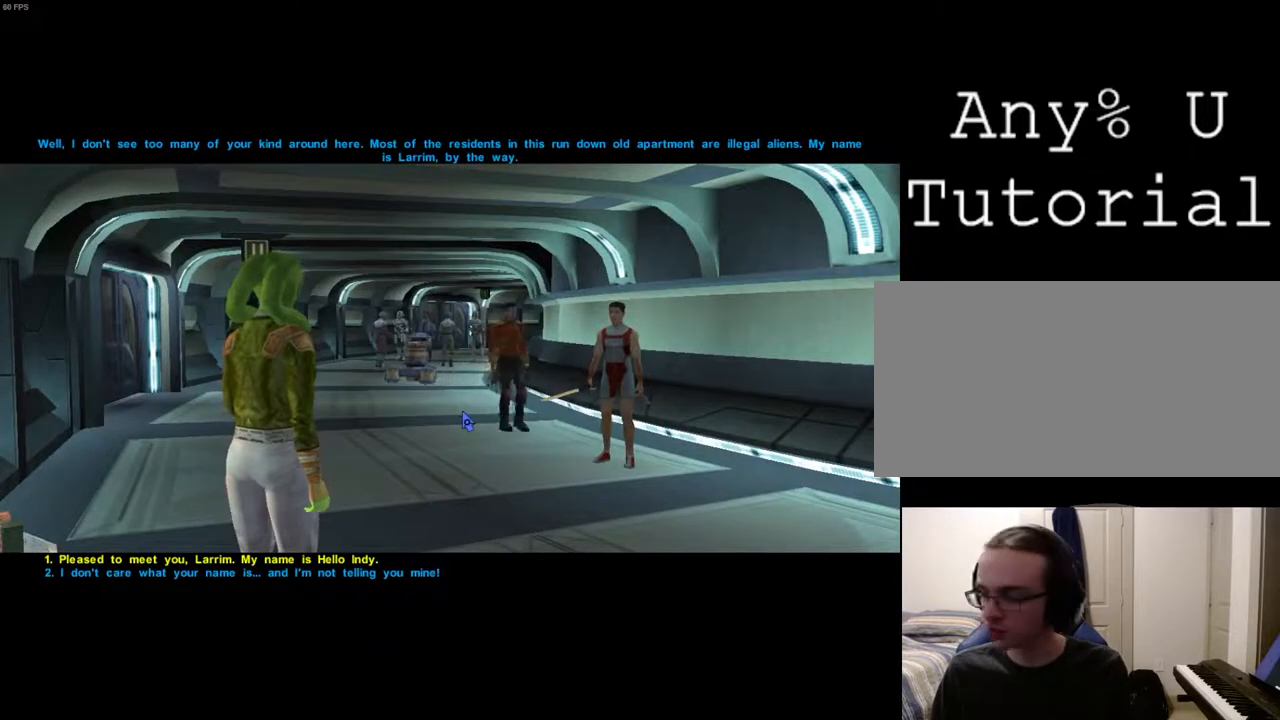
{"keys": [], "mouse": [], "events": [[67, "mouse_left", "up"]]}